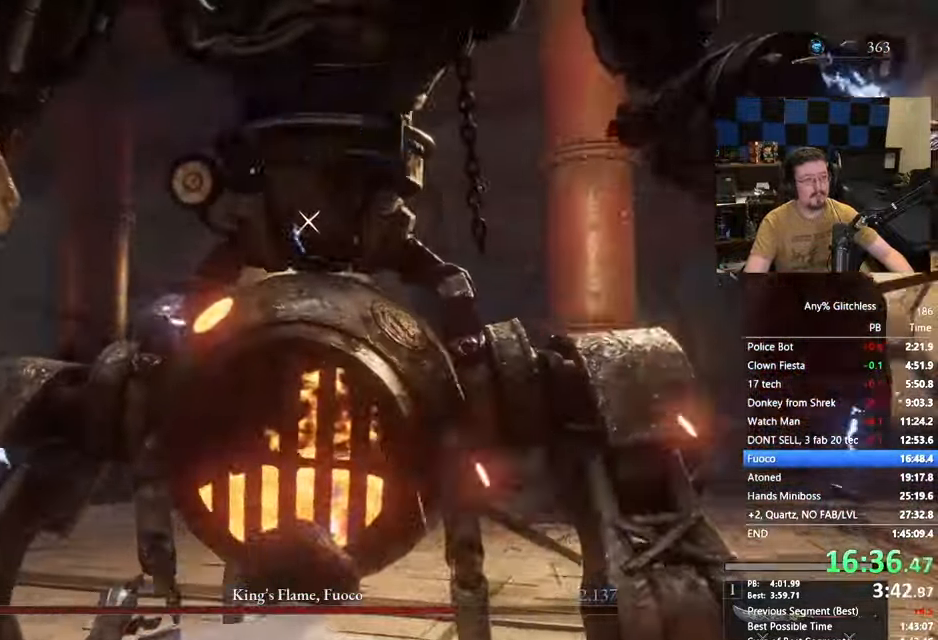
Gameplay with keyboard and mouse; each line is a JSON object with the keys held at the frame after it. "events" lists presses ("down") and releases ("up") of "1", "3", "4", "5", "a", "alt", "c", "caps_lock", "ctrl", "d", "e", "f", "g", "r", "s", "shift", "space", "t", "tab", "v", "w" and "x" between this image and that frame as [ms after this image, input, new state], when the widget could be followed in between. No other keys are recorded. Mouse buttons are not recorded. Not read: mouse_move.
{"keys": [], "events": []}
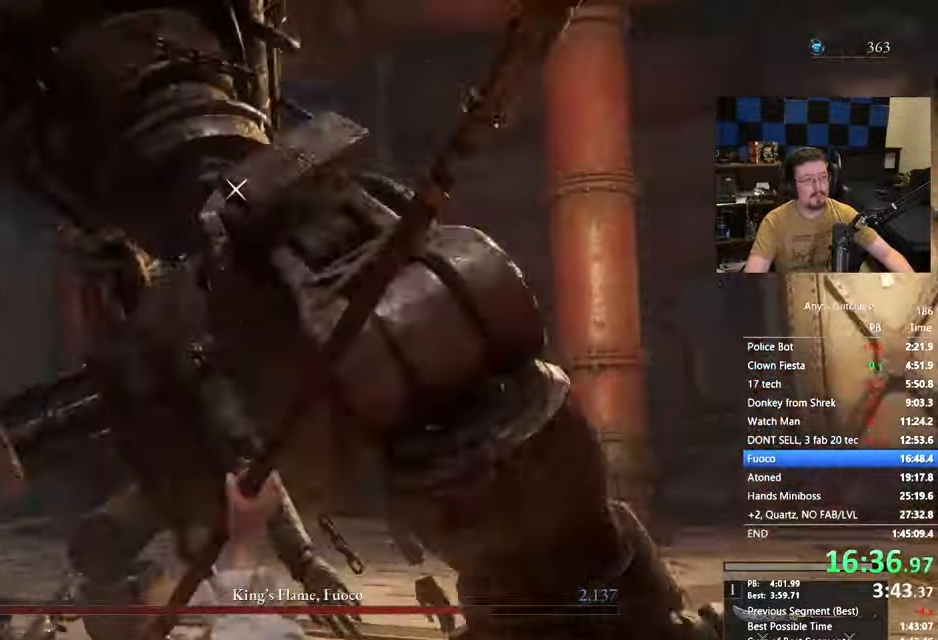
{"keys": []}
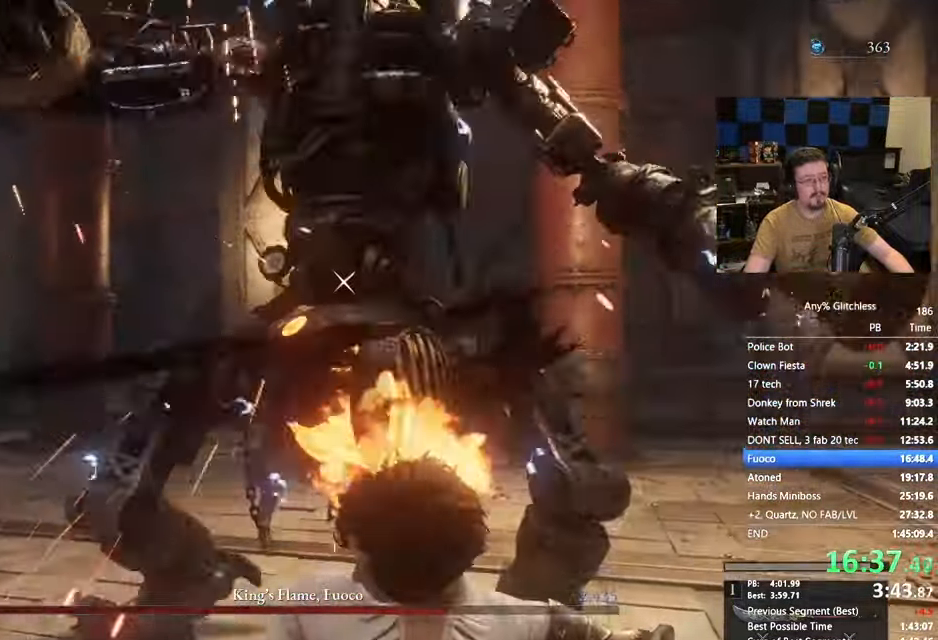
{"keys": [], "events": []}
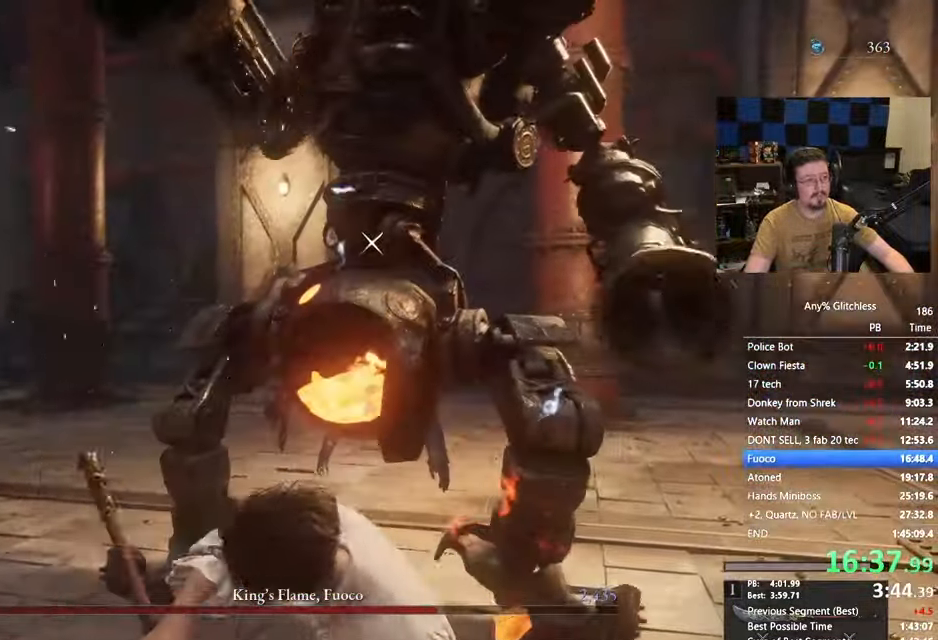
{"keys": ["w"], "events": [[150, "w", "down"]]}
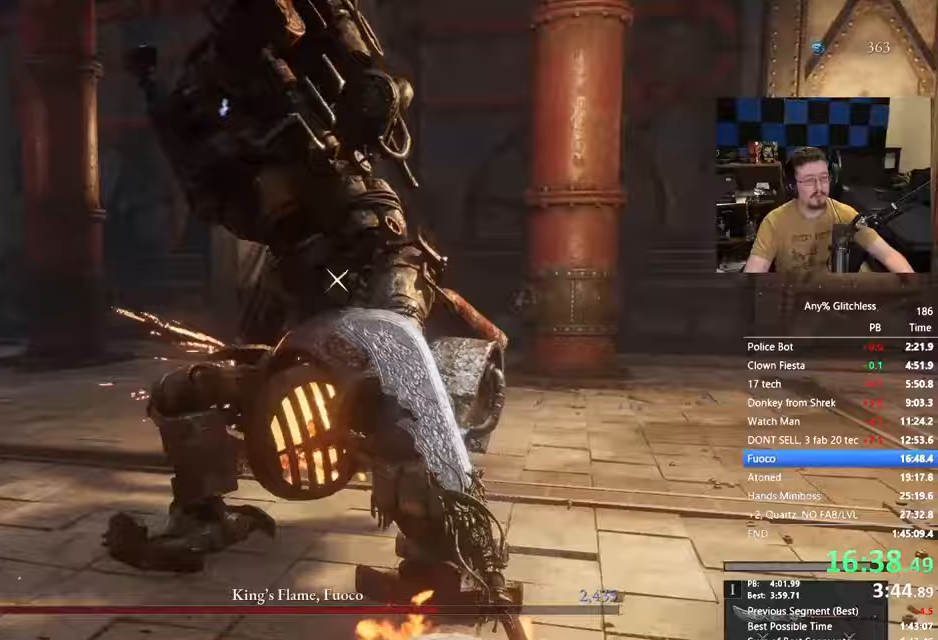
{"keys": ["w"], "events": []}
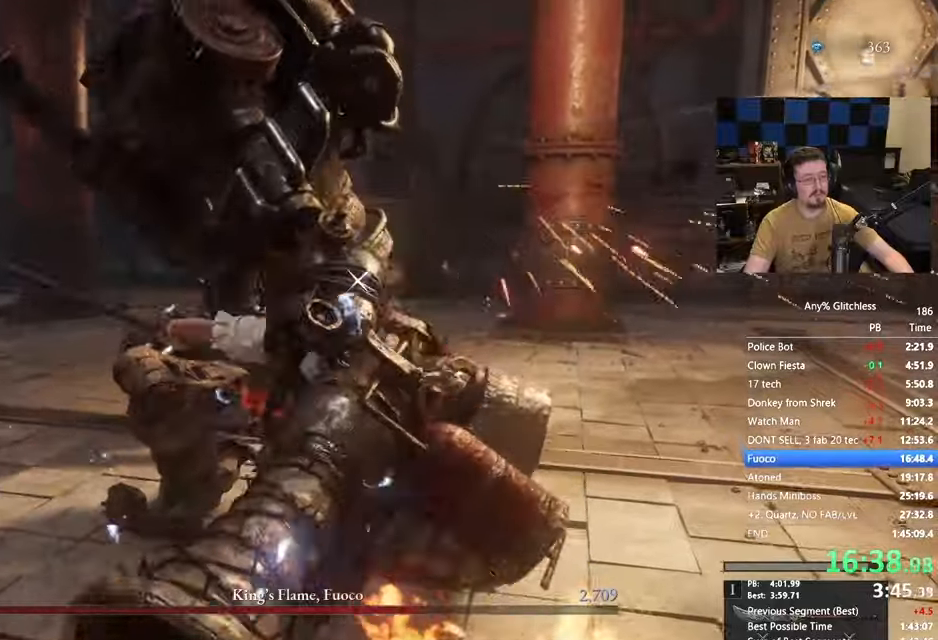
{"keys": ["w"], "events": []}
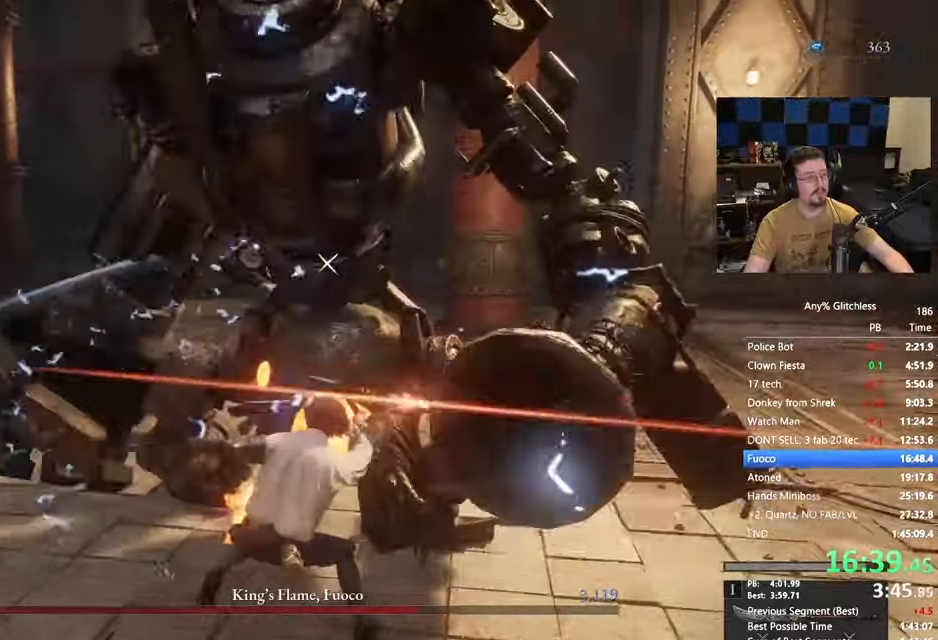
{"keys": [], "events": [[50, "w", "up"]]}
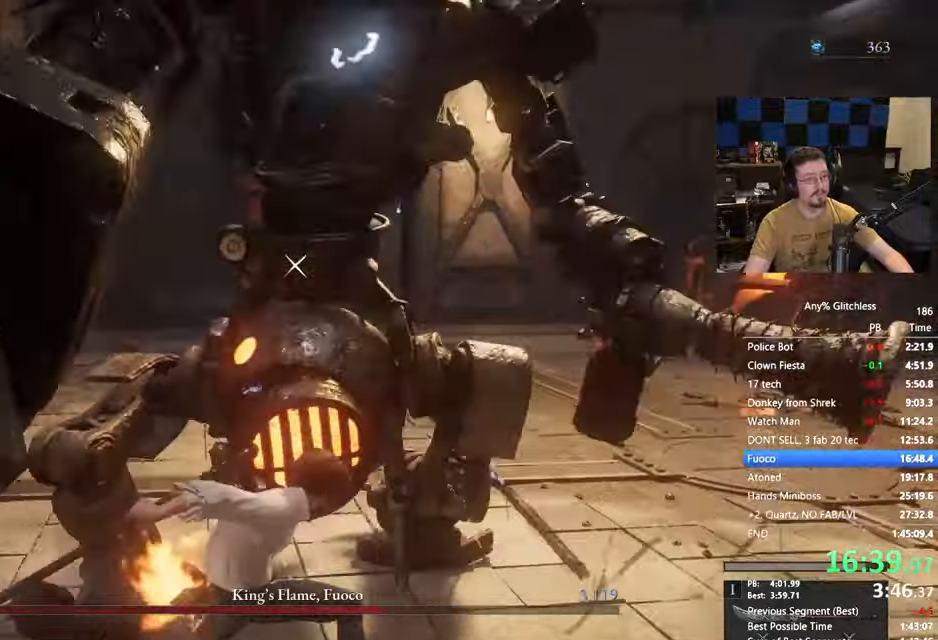
{"keys": [], "events": []}
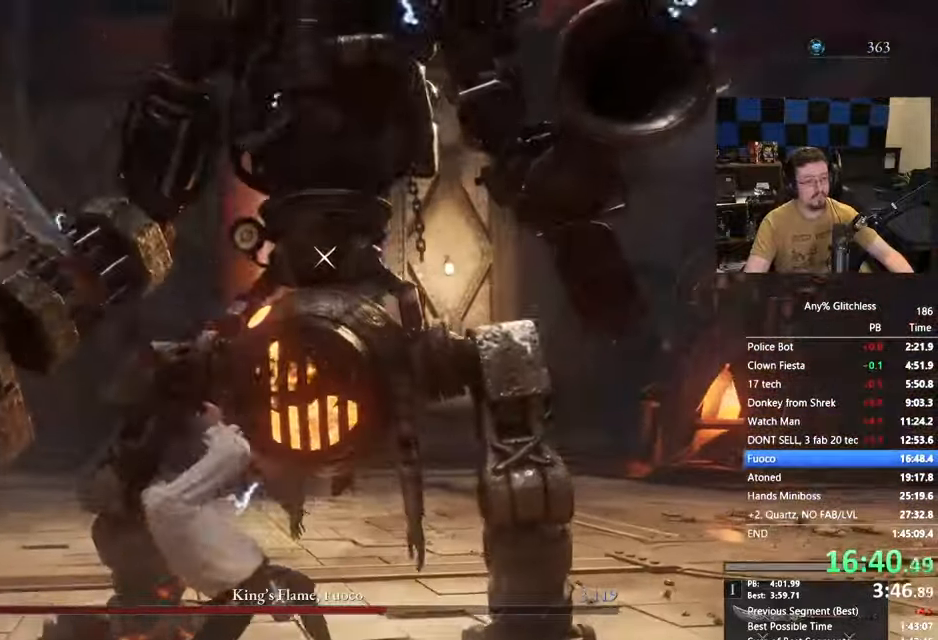
{"keys": [], "events": []}
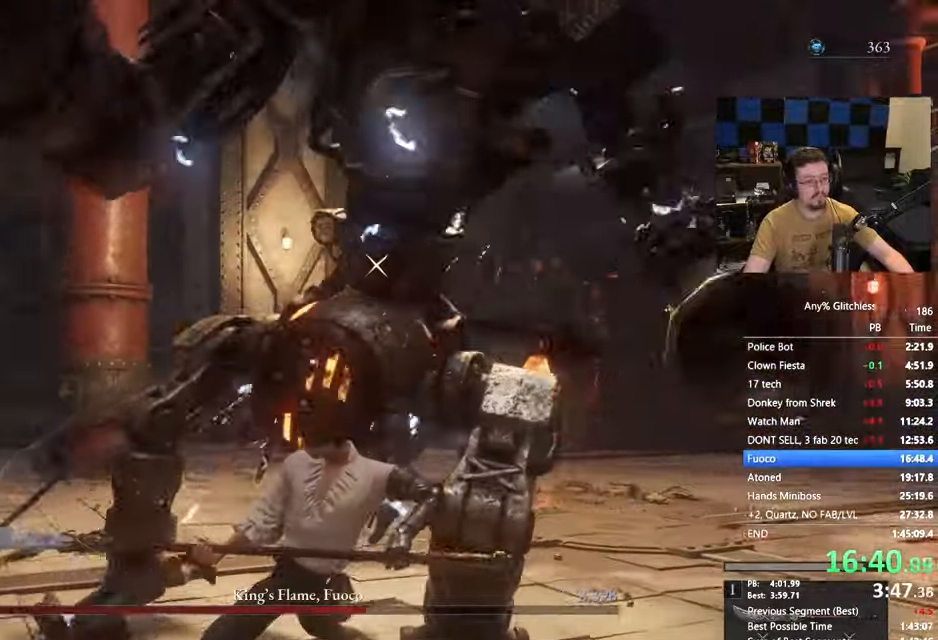
{"keys": ["s"], "events": [[150, "s", "down"]]}
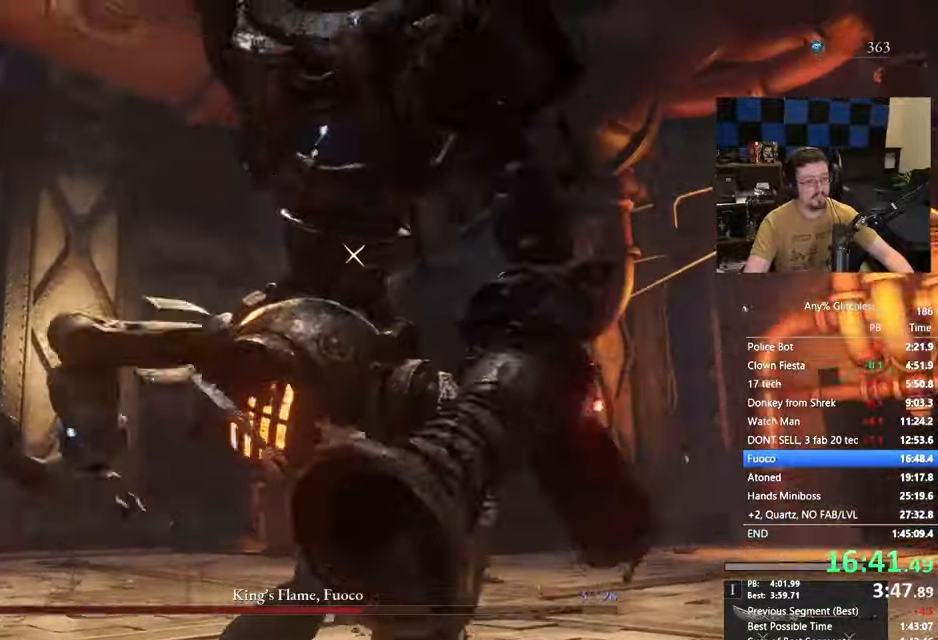
{"keys": ["s"]}
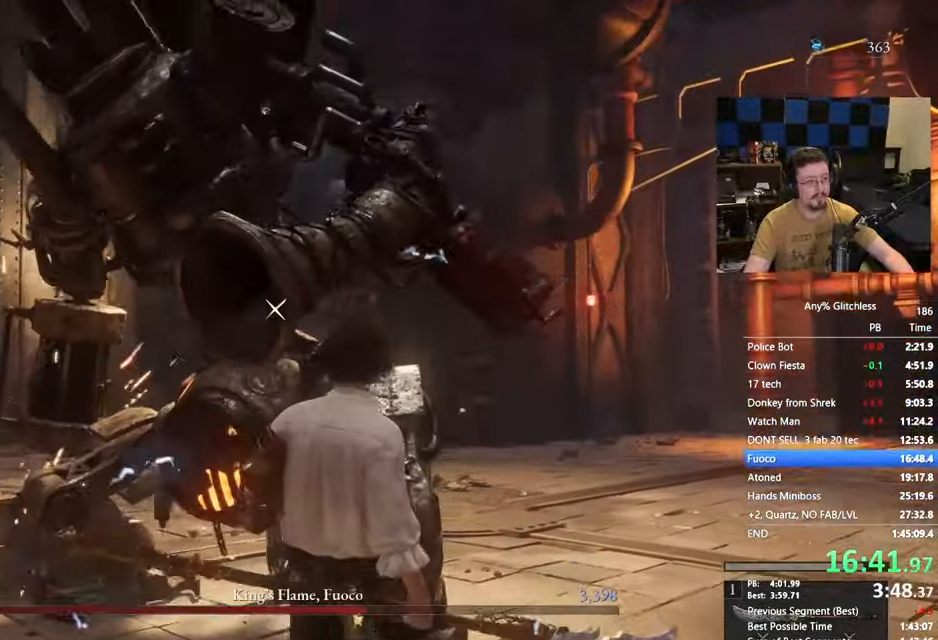
{"keys": ["caps_lock"]}
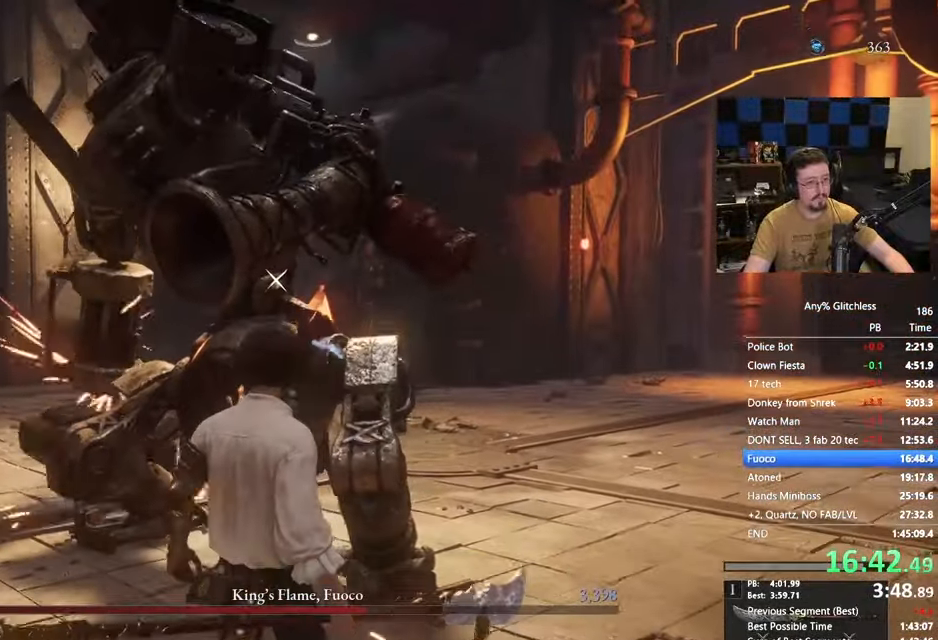
{"keys": [], "events": [[200, "caps_lock", "up"]]}
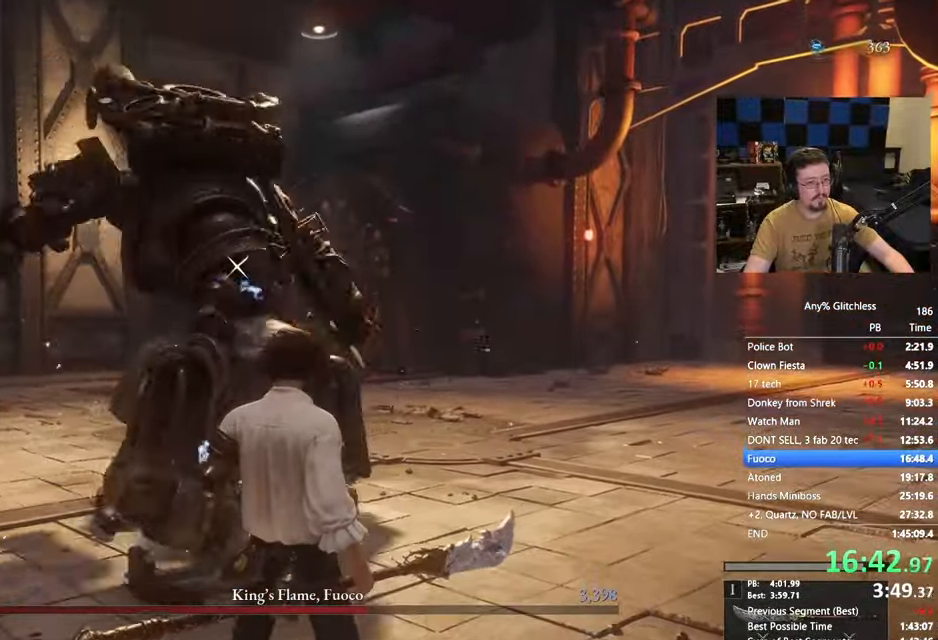
{"keys": ["a", "w"], "events": [[167, "w", "down"], [300, "a", "down"]]}
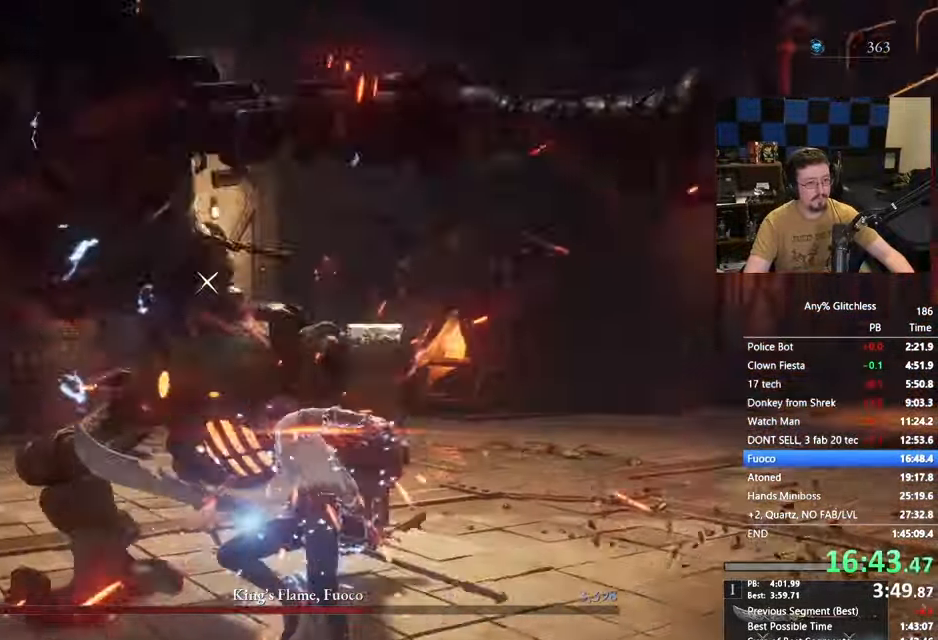
{"keys": ["w"], "events": [[417, "a", "up"]]}
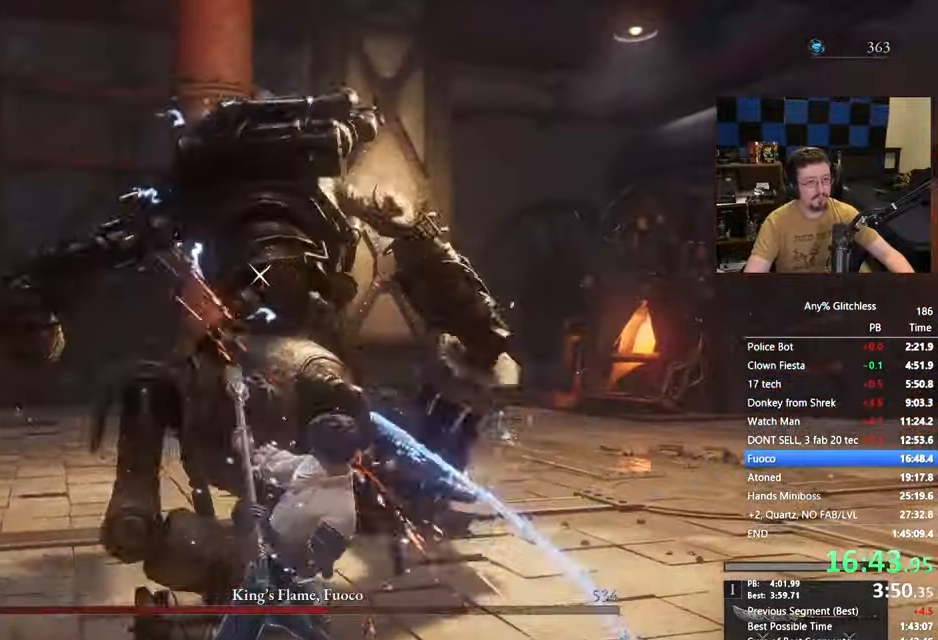
{"keys": ["w"], "events": []}
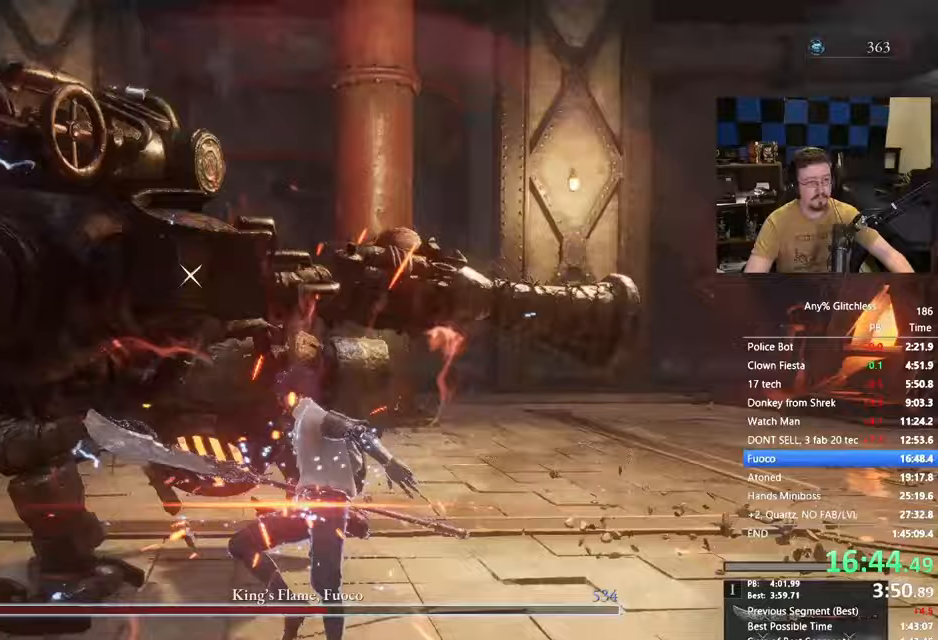
{"keys": ["w"], "events": []}